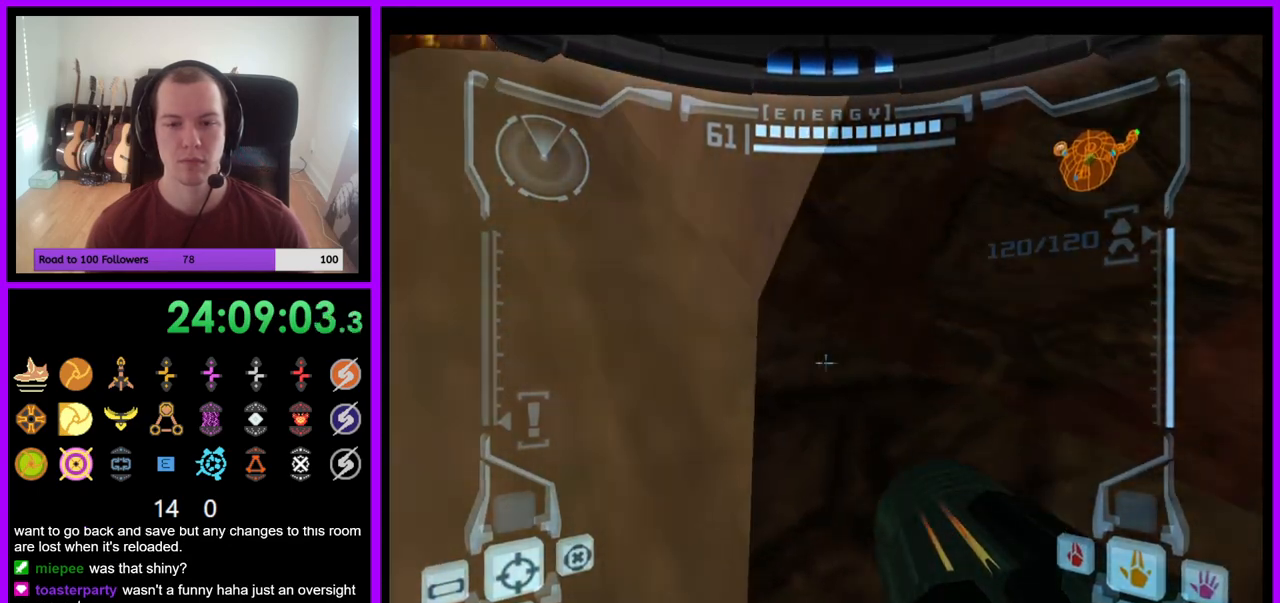
Gameplay with a controller (Nintendo layout); each line is a JSON object with the inputs held at the frame after it (dt_ms = milliseconds from this image to that frame). "events" lists button and stick changes between this image and that frame as [ms after this image, input, new state], when the widget could be followed in between. Not read: L3 R3 START Z.
{"dt_ms": 500, "buttons": [], "left_stick": "up", "right_stick": "center", "events": [[50, "left_stick", "up"], [183, "B", "down"], [333, "B", "up"], [467, "L1", "up"]]}
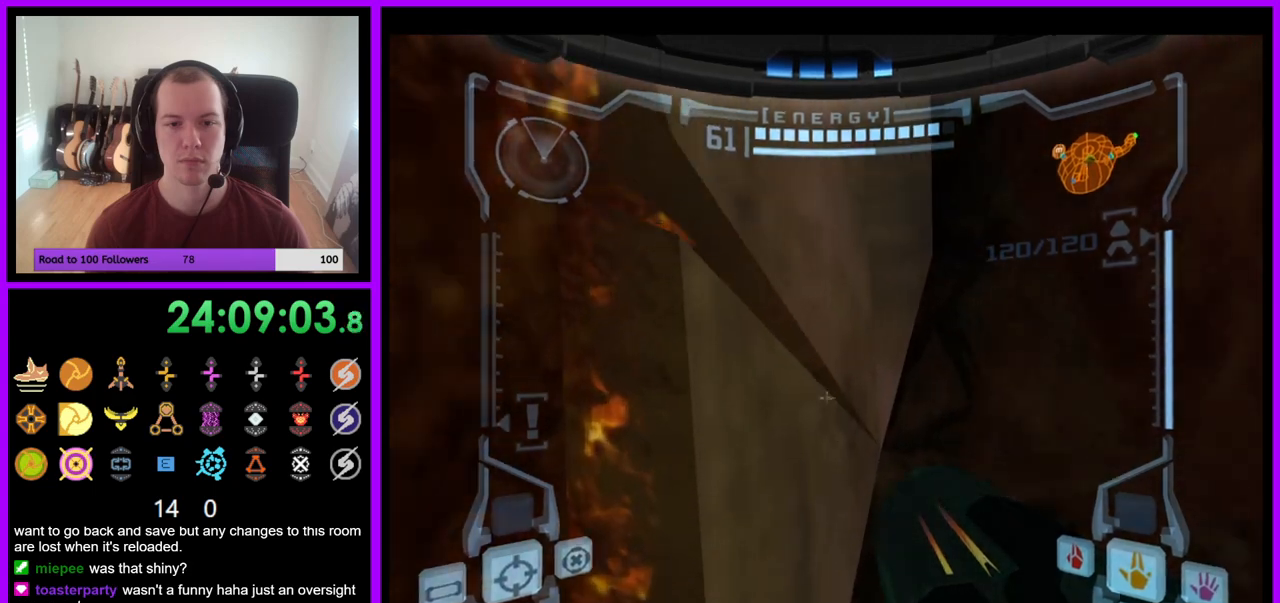
{"dt_ms": 500, "buttons": [], "left_stick": "up", "right_stick": "center", "events": []}
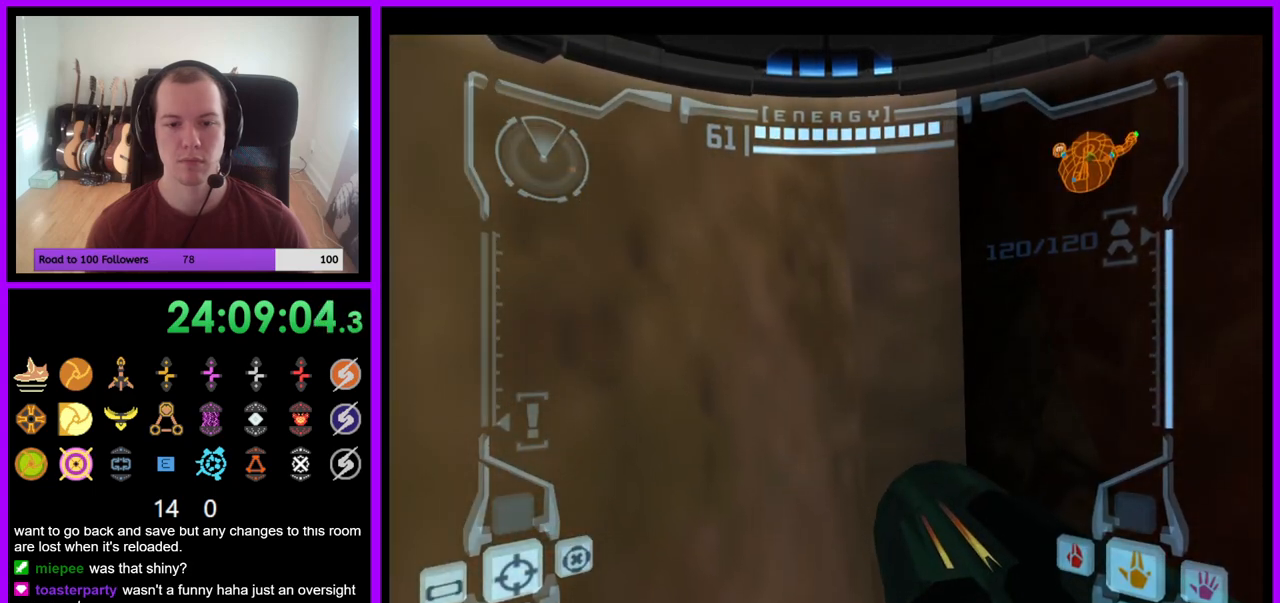
{"dt_ms": 500, "buttons": ["R1"], "left_stick": "right", "right_stick": "center", "events": [[150, "left_stick", "center"], [383, "R1", "down"], [383, "left_stick", "right"], [450, "R1", "up"], [500, "R1", "down"]]}
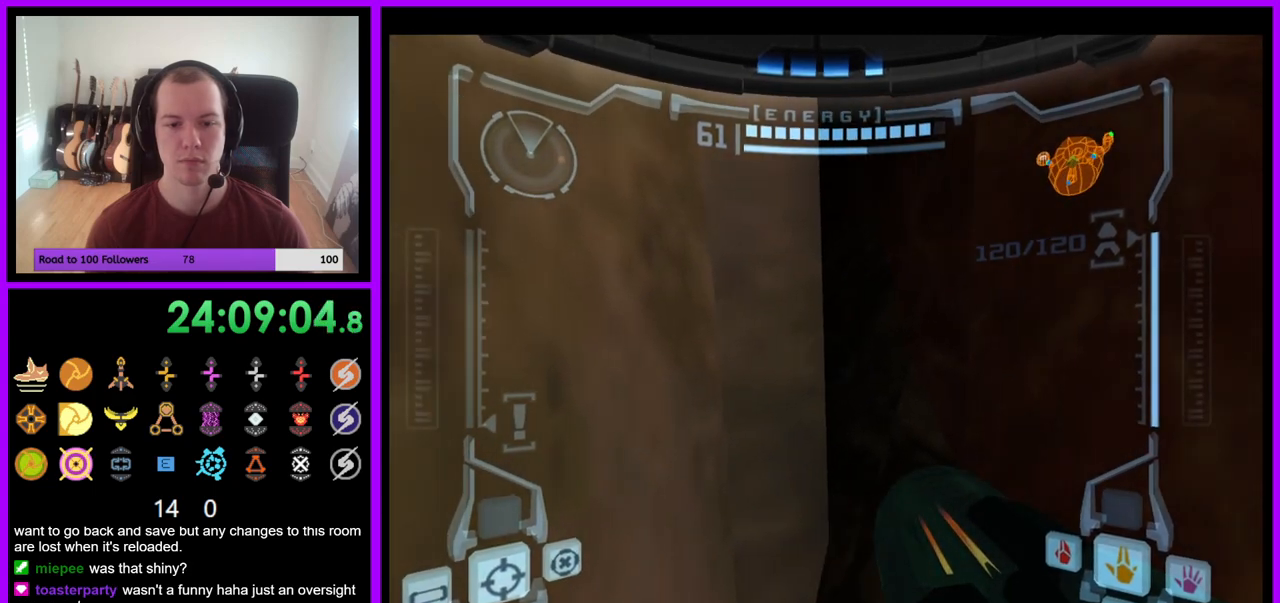
{"dt_ms": 500, "buttons": ["R1"], "left_stick": "right", "right_stick": "center", "events": [[50, "right_stick", "up-right"], [133, "right_stick", "up"], [233, "right_stick", "center"]]}
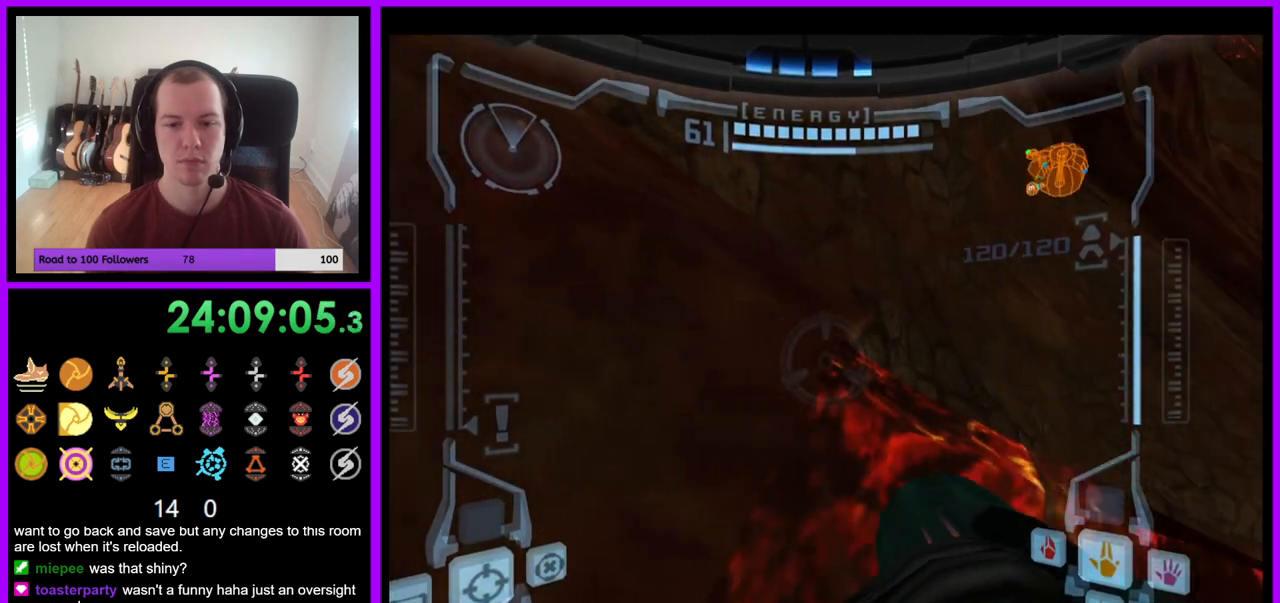
{"dt_ms": 500, "buttons": ["R1"], "left_stick": "center", "right_stick": "center", "events": [[300, "right_stick", "up-right"], [333, "left_stick", "center"], [417, "right_stick", "center"]]}
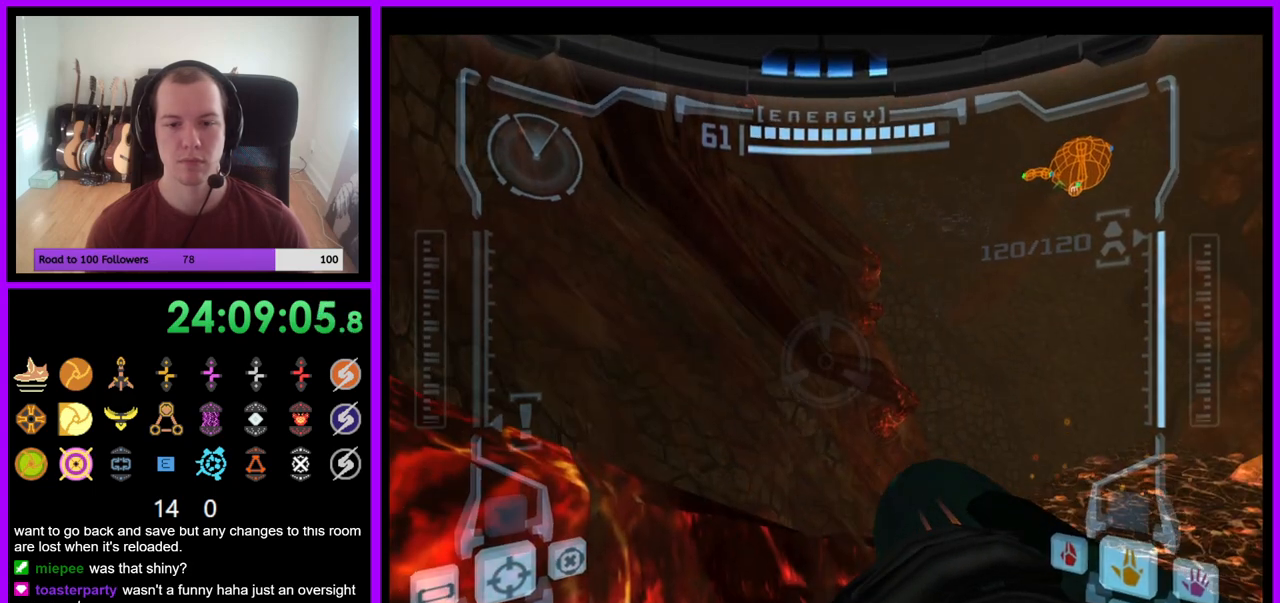
{"dt_ms": 500, "buttons": ["R1"], "left_stick": "center", "right_stick": "center", "events": [[350, "left_stick", "left"], [500, "left_stick", "center"]]}
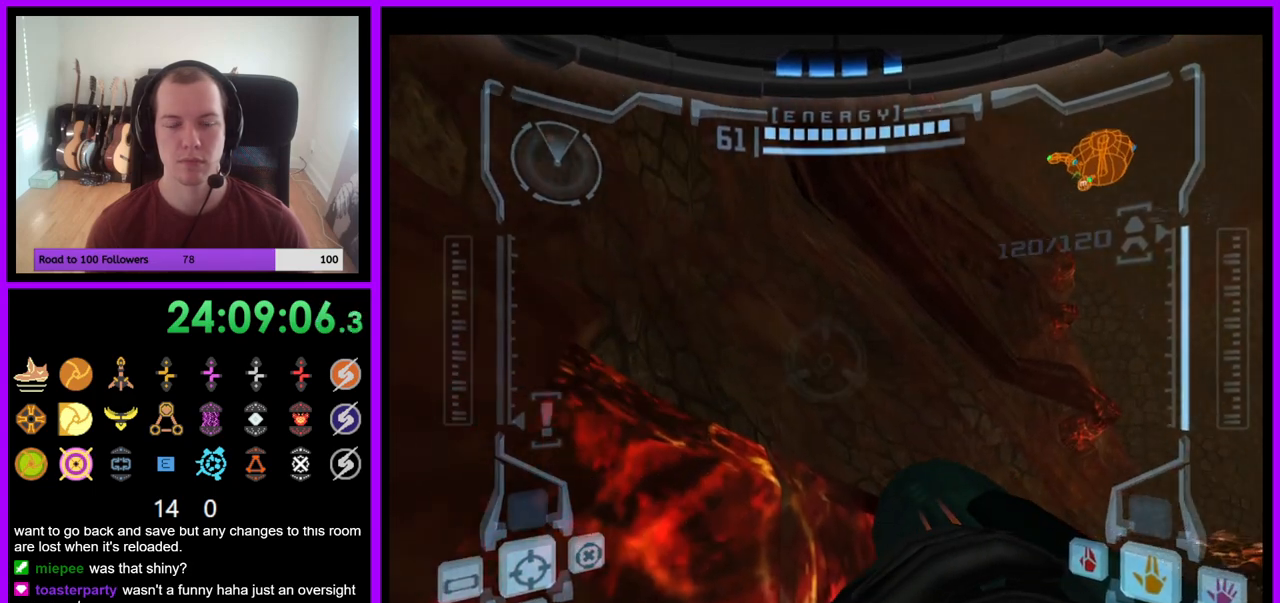
{"dt_ms": 500, "buttons": ["L1"], "left_stick": "up-right", "right_stick": "center", "events": [[133, "L1", "down"], [200, "R1", "up"], [367, "left_stick", "up-right"], [400, "B", "down"], [500, "B", "up"]]}
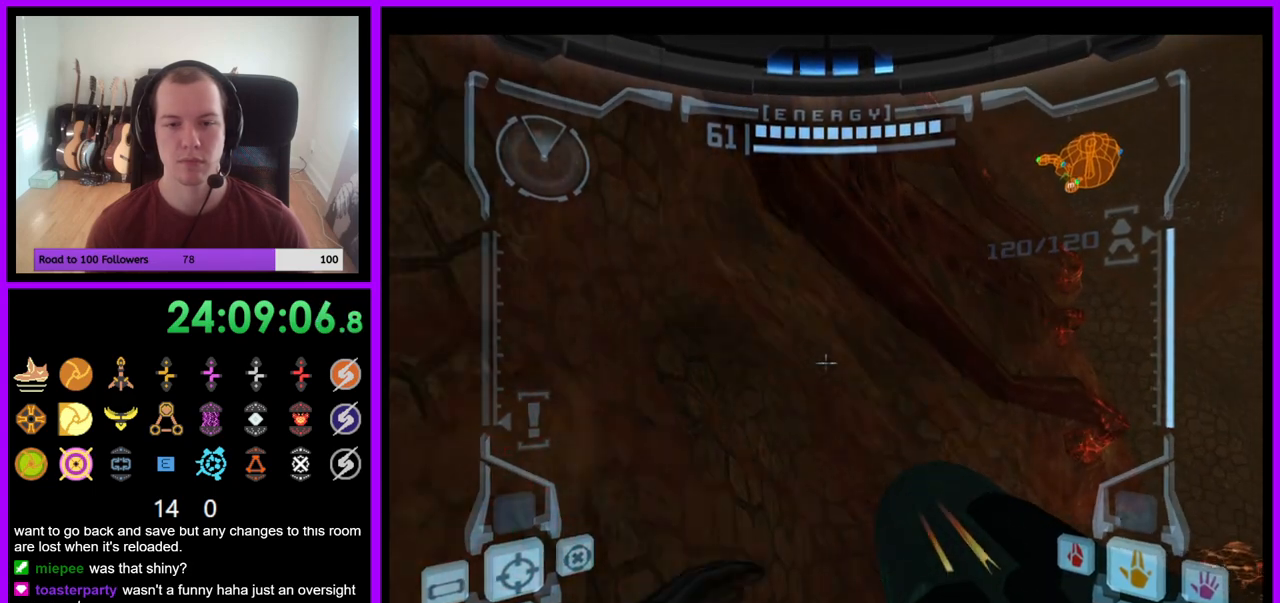
{"dt_ms": 500, "buttons": ["L1"], "left_stick": "up", "right_stick": "center", "events": [[450, "left_stick", "up"]]}
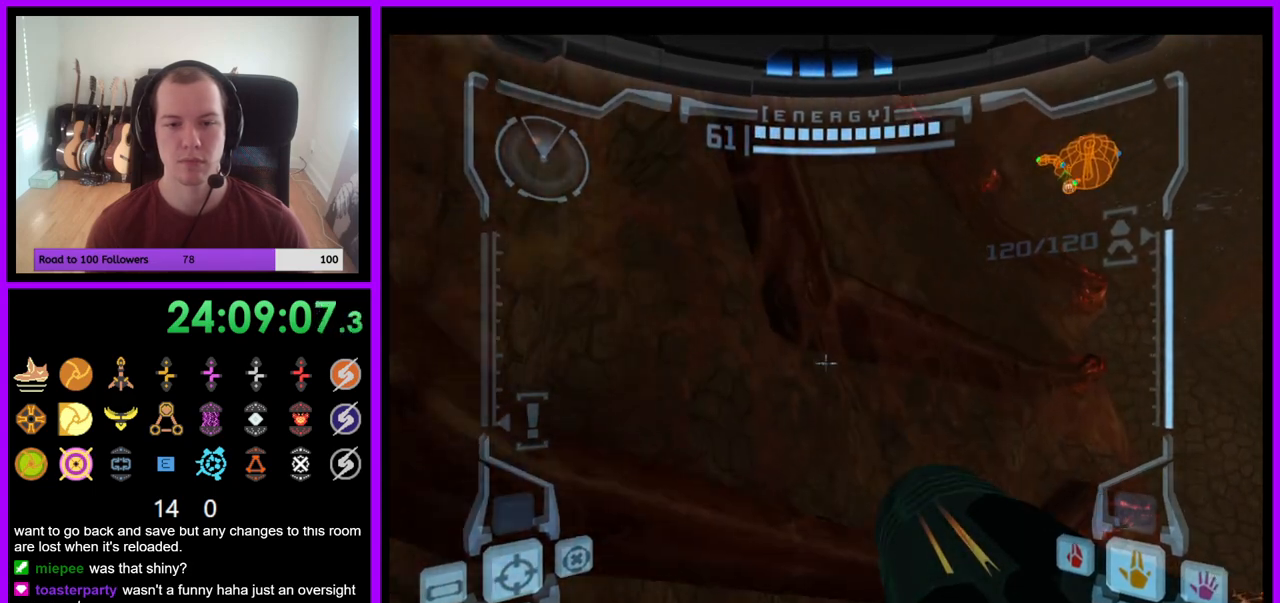
{"dt_ms": 500, "buttons": ["L1"], "left_stick": "up-left", "right_stick": "center", "events": [[217, "B", "down"], [300, "B", "up"], [317, "left_stick", "up-left"]]}
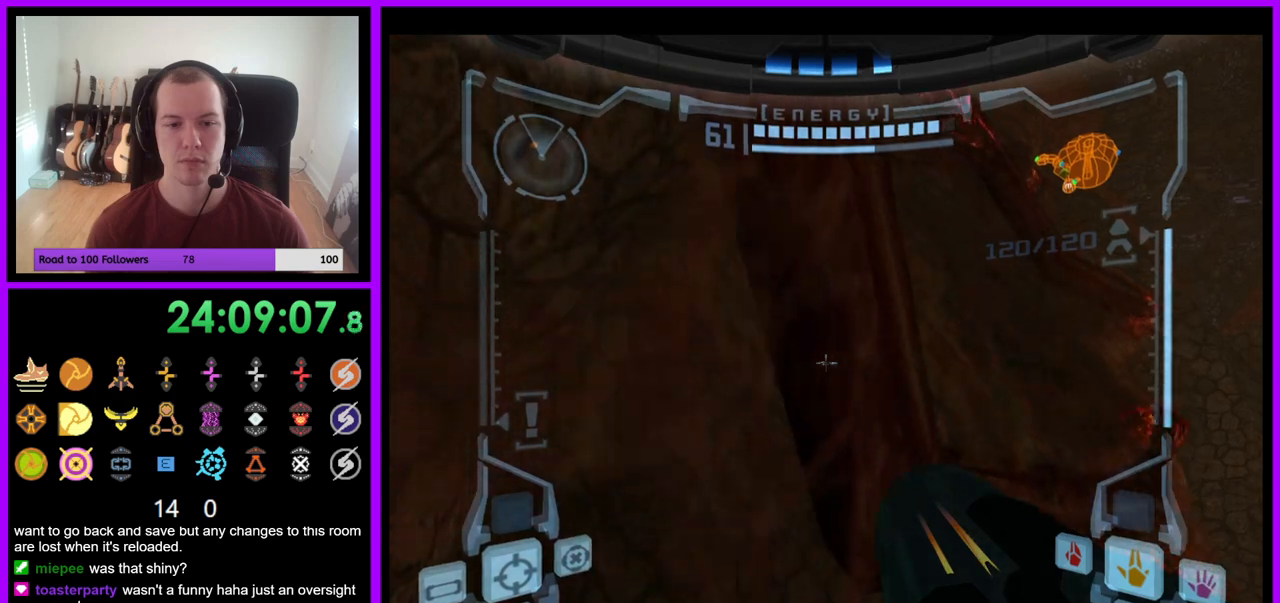
{"dt_ms": 500, "buttons": ["L1"], "left_stick": "center", "right_stick": "center", "events": [[50, "left_stick", "left"], [250, "left_stick", "center"]]}
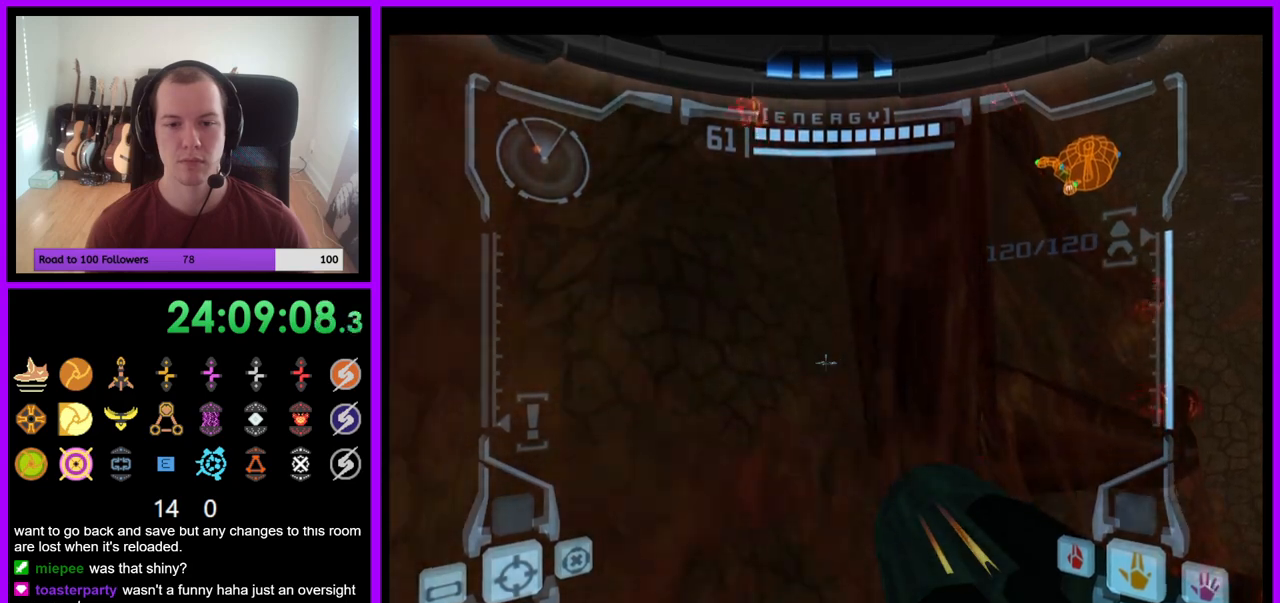
{"dt_ms": 500, "buttons": ["L1"], "left_stick": "center", "right_stick": "center", "events": []}
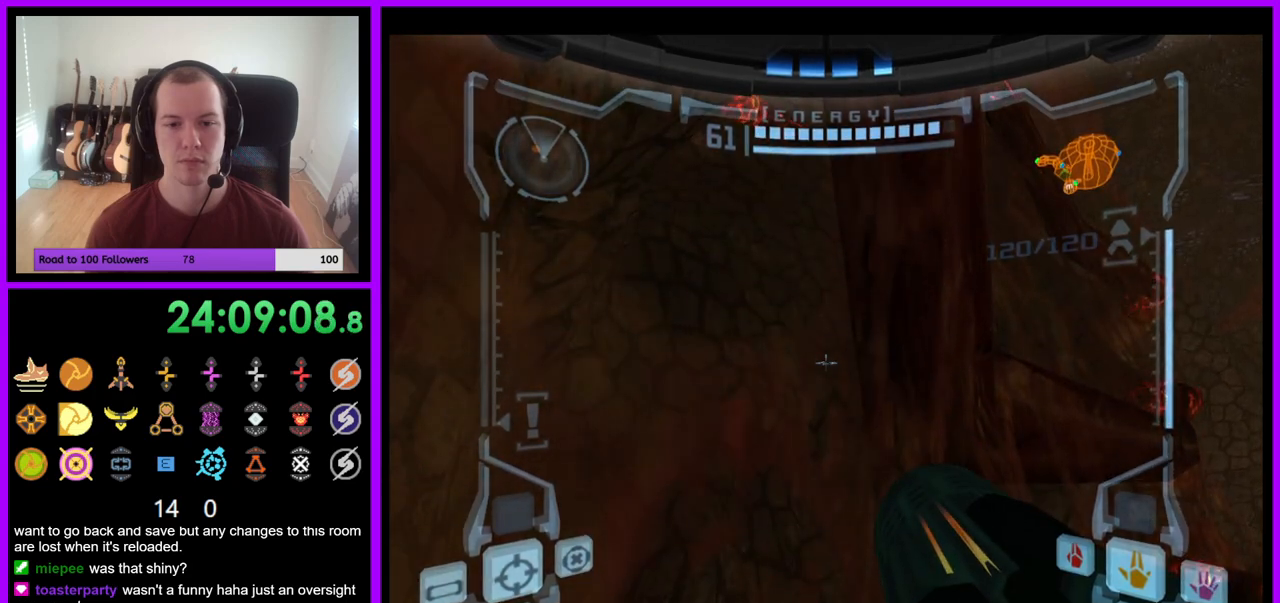
{"dt_ms": 500, "buttons": ["L1"], "left_stick": "up-right", "right_stick": "center", "events": [[100, "left_stick", "right"], [117, "B", "down"], [200, "left_stick", "up-right"], [233, "B", "up"]]}
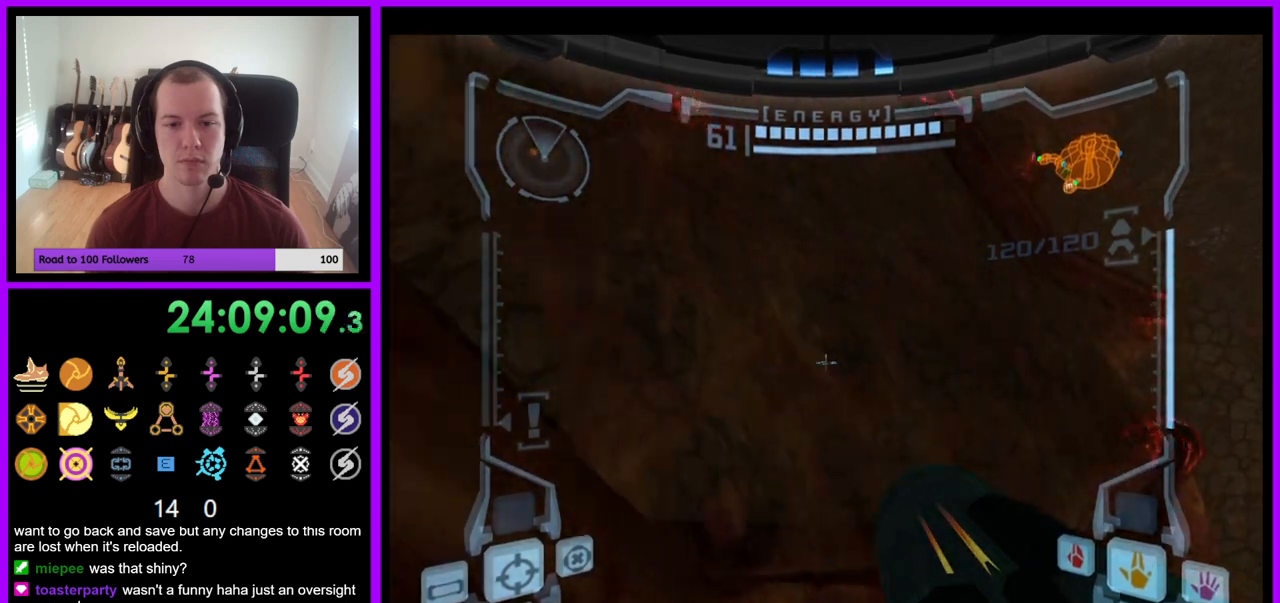
{"dt_ms": 500, "buttons": ["B", "L1"], "left_stick": "left", "right_stick": "center", "events": [[100, "left_stick", "up"], [283, "B", "down"], [433, "left_stick", "left"]]}
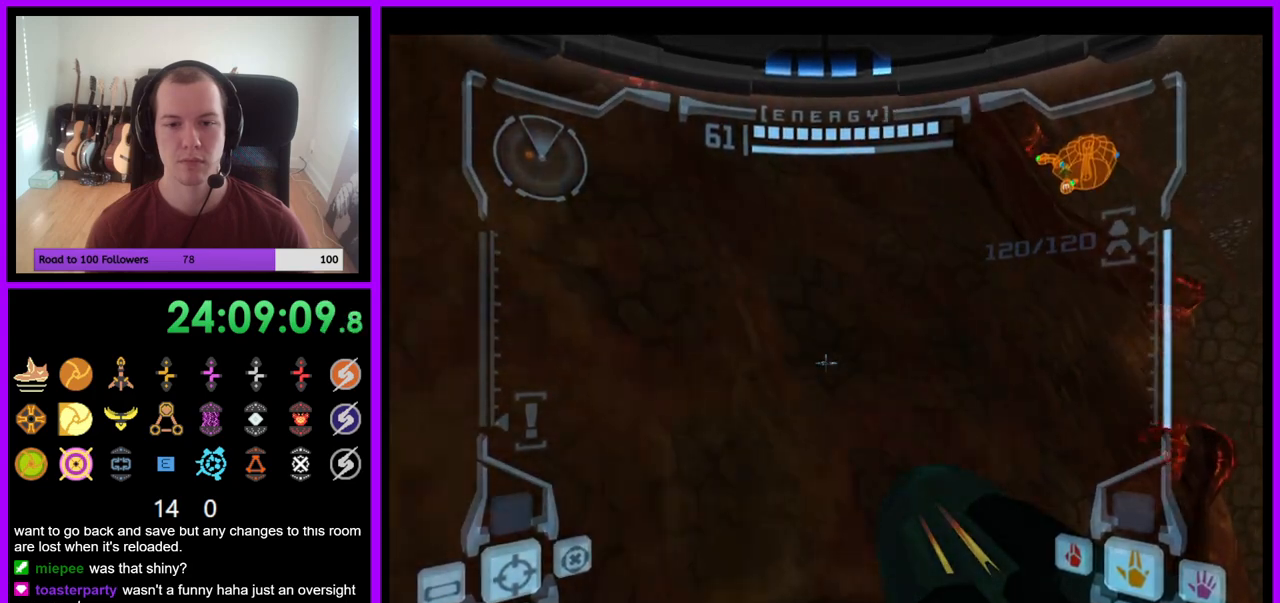
{"dt_ms": 500, "buttons": ["L1"], "left_stick": "center", "right_stick": "center", "events": [[50, "left_stick", "down-left"], [117, "B", "up"], [233, "left_stick", "left"], [483, "left_stick", "center"]]}
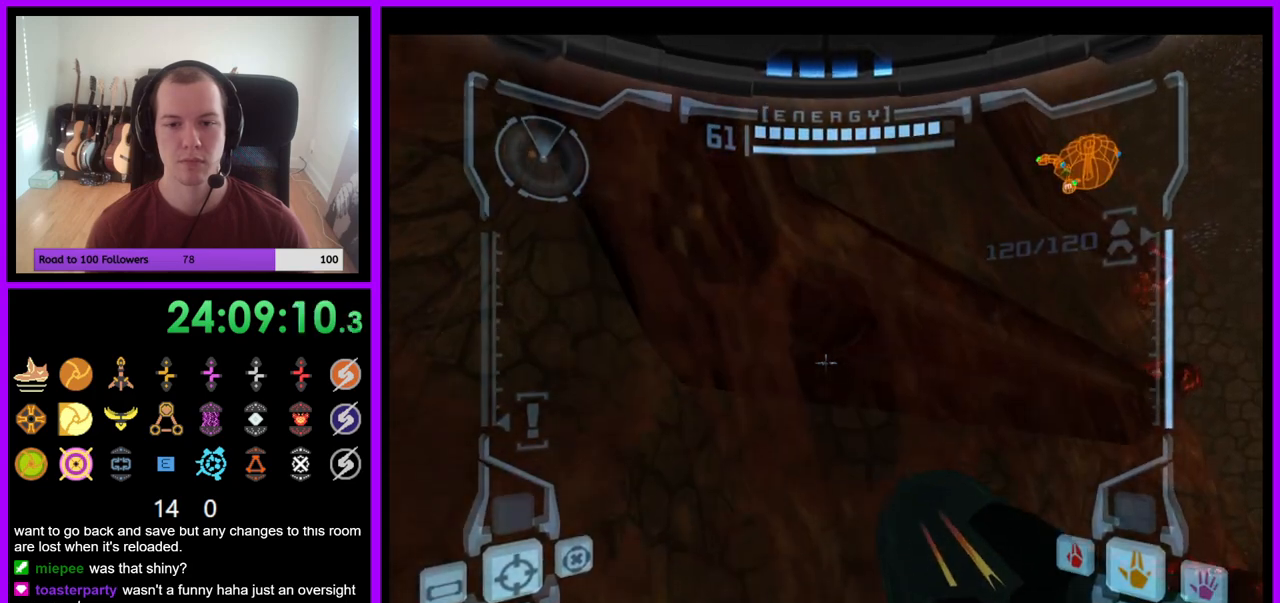
{"dt_ms": 500, "buttons": ["R1"], "left_stick": "center", "right_stick": "center", "events": [[483, "L1", "up"], [500, "R1", "down"]]}
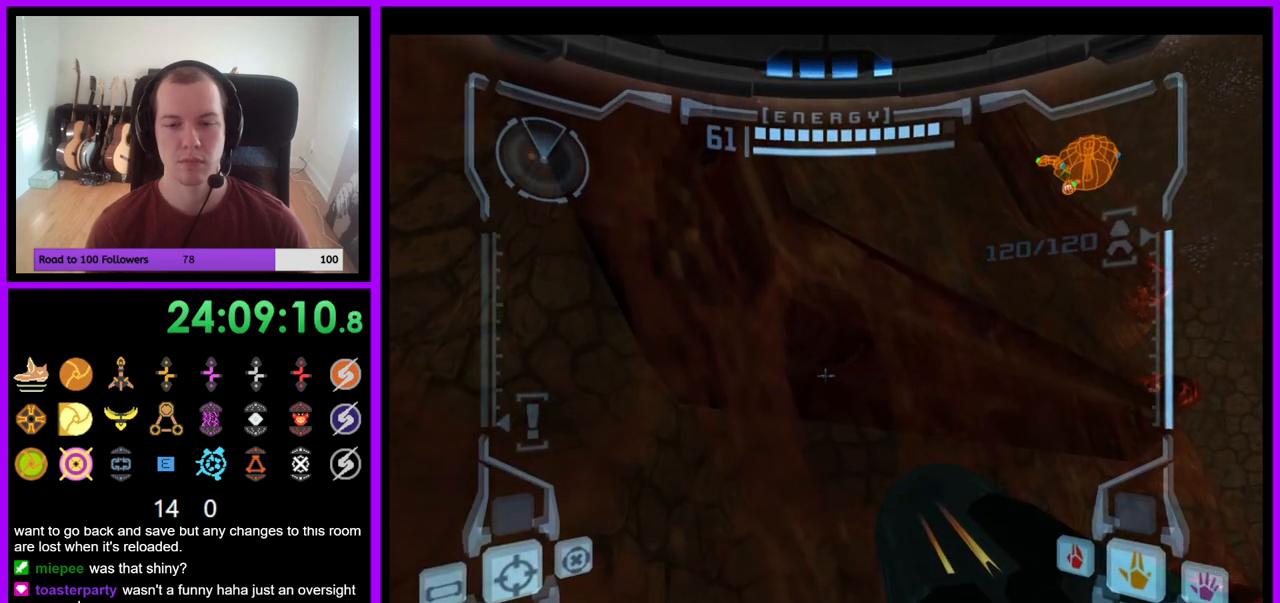
{"dt_ms": 1000, "buttons": [], "left_stick": "center", "right_stick": "center"}
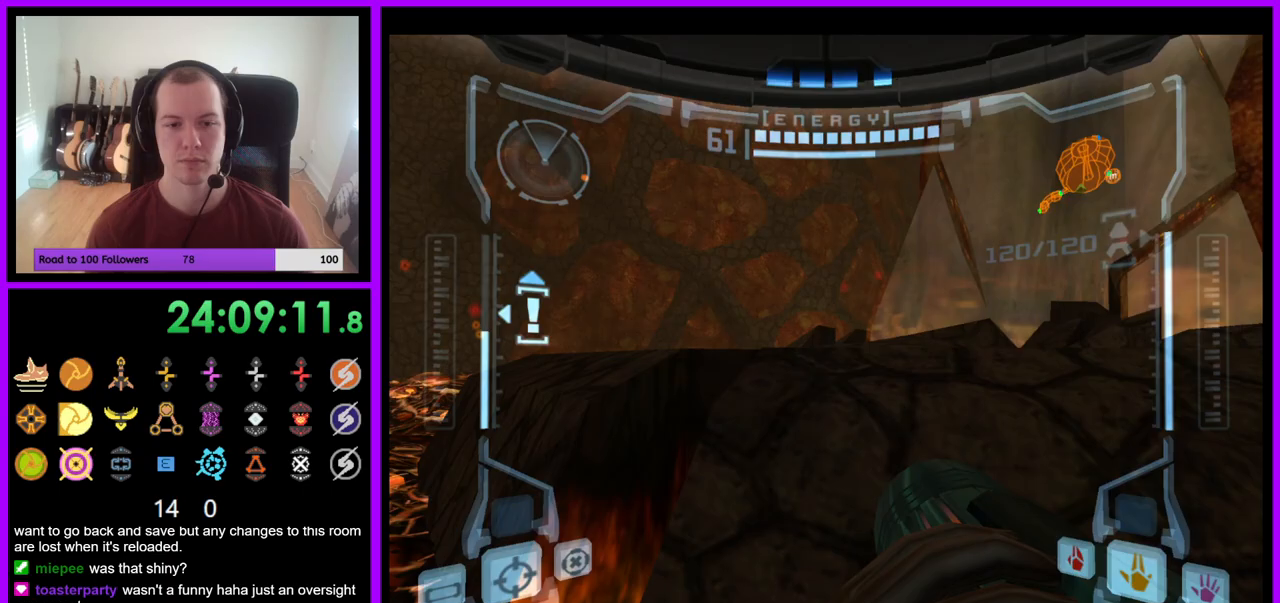
{"dt_ms": 500, "buttons": [], "left_stick": "right", "right_stick": "center", "events": [[117, "left_stick", "right"], [300, "B", "down"], [417, "B", "up"]]}
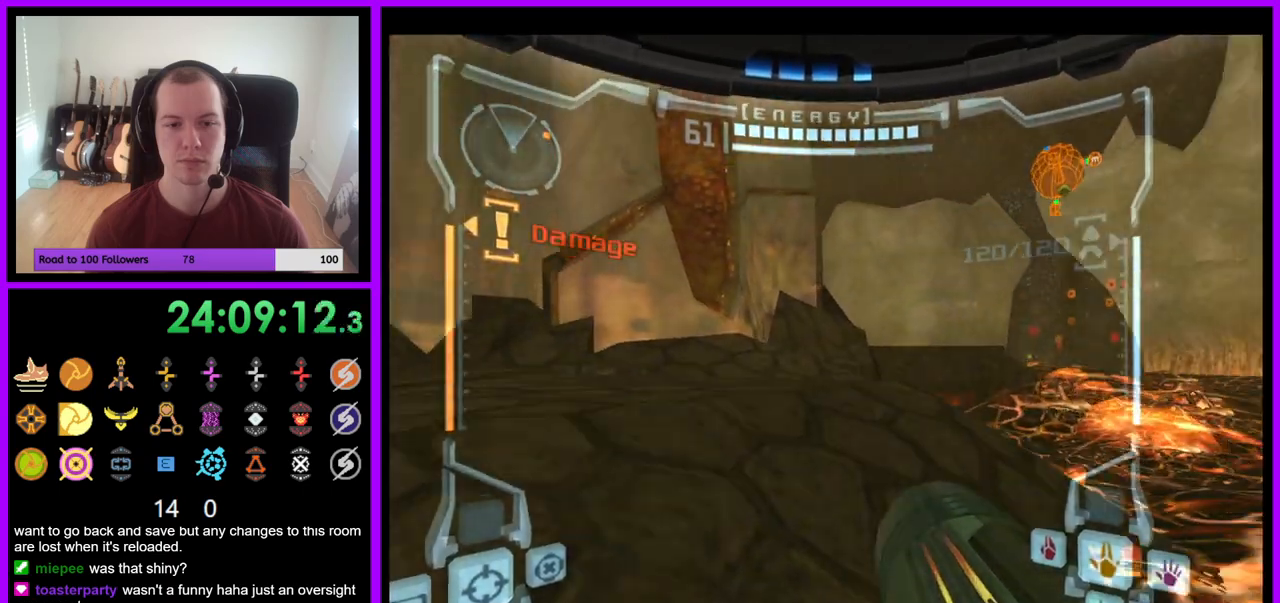
{"dt_ms": 500, "buttons": [], "left_stick": "up-right", "right_stick": "center", "events": [[33, "B", "down"], [33, "right_stick", "up-right"], [83, "right_stick", "center"], [100, "left_stick", "up"], [117, "B", "up"], [150, "L1", "down"], [167, "left_stick", "up-left"], [417, "L1", "up"], [450, "left_stick", "up-right"]]}
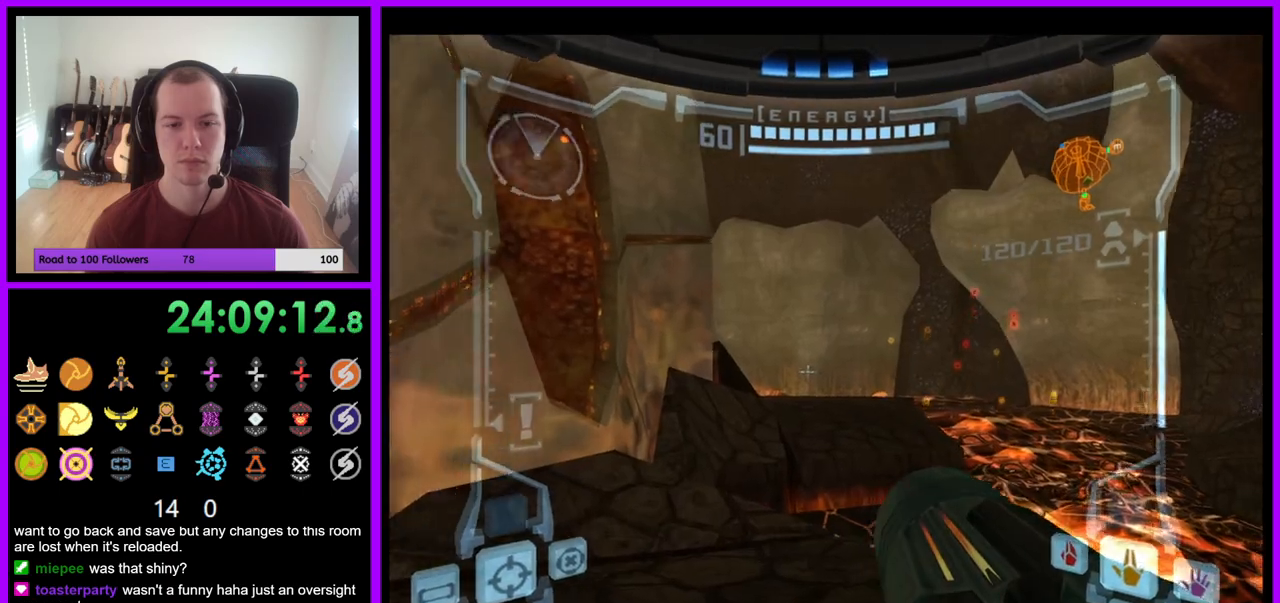
{"dt_ms": 500, "buttons": [], "left_stick": "right", "right_stick": "center", "events": [[17, "left_stick", "right"]]}
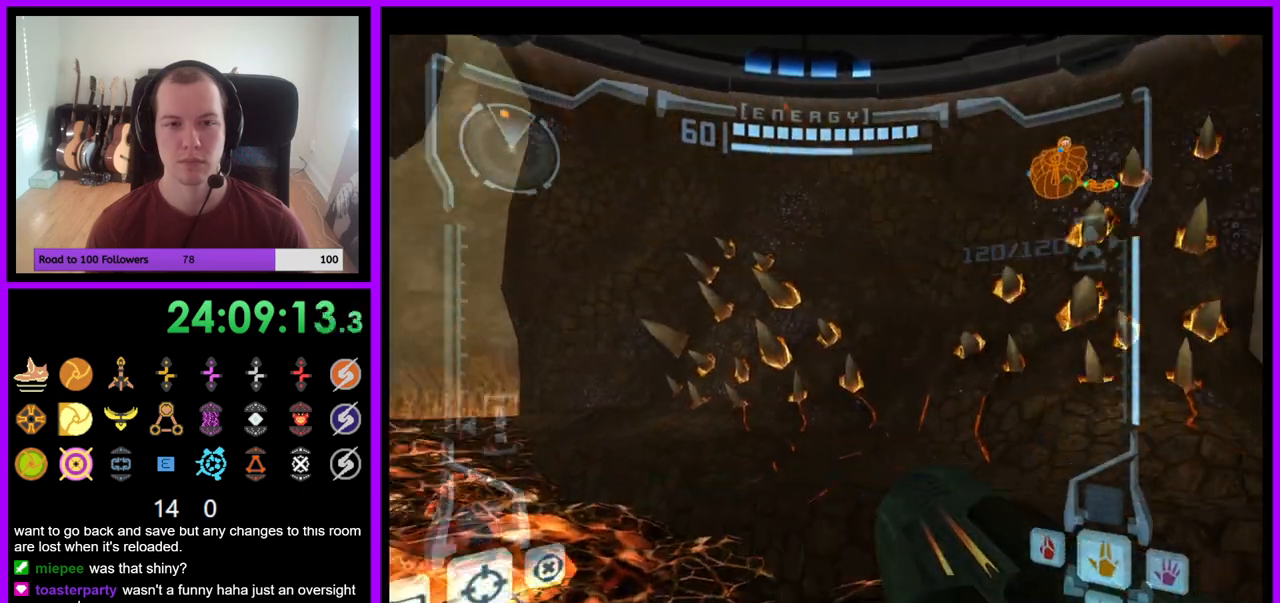
{"dt_ms": 500, "buttons": ["B", "L1"], "left_stick": "up", "right_stick": "center"}
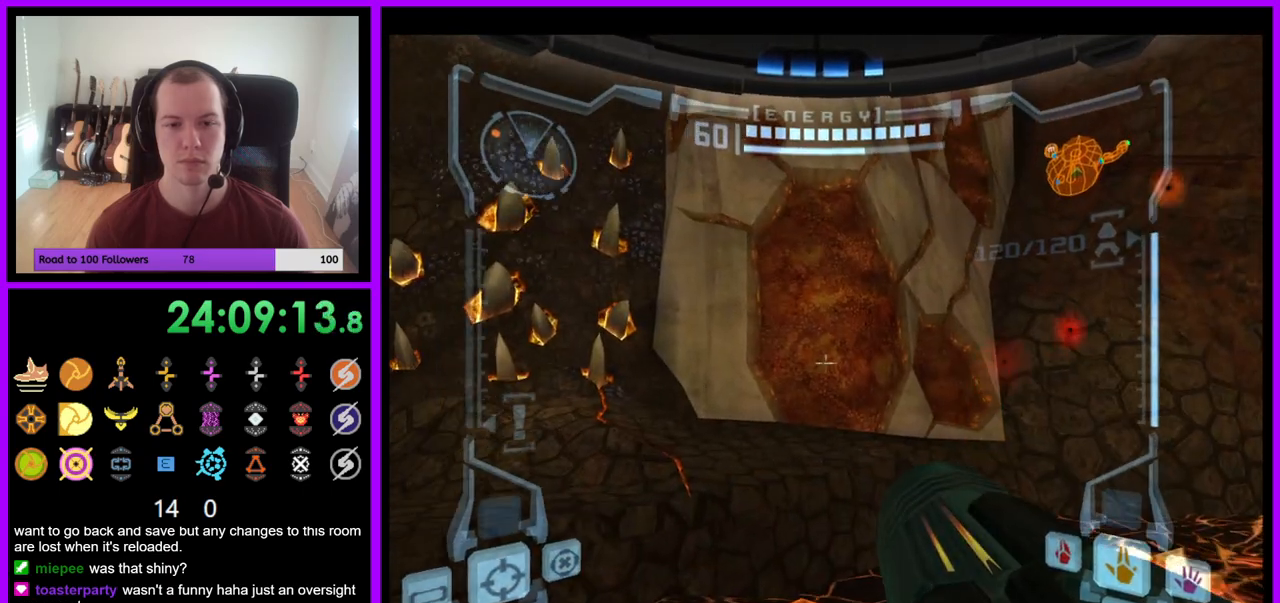
{"dt_ms": 500, "buttons": [], "left_stick": "up-right", "right_stick": "center", "events": [[83, "B", "up"], [200, "L1", "up"], [417, "left_stick", "up-right"]]}
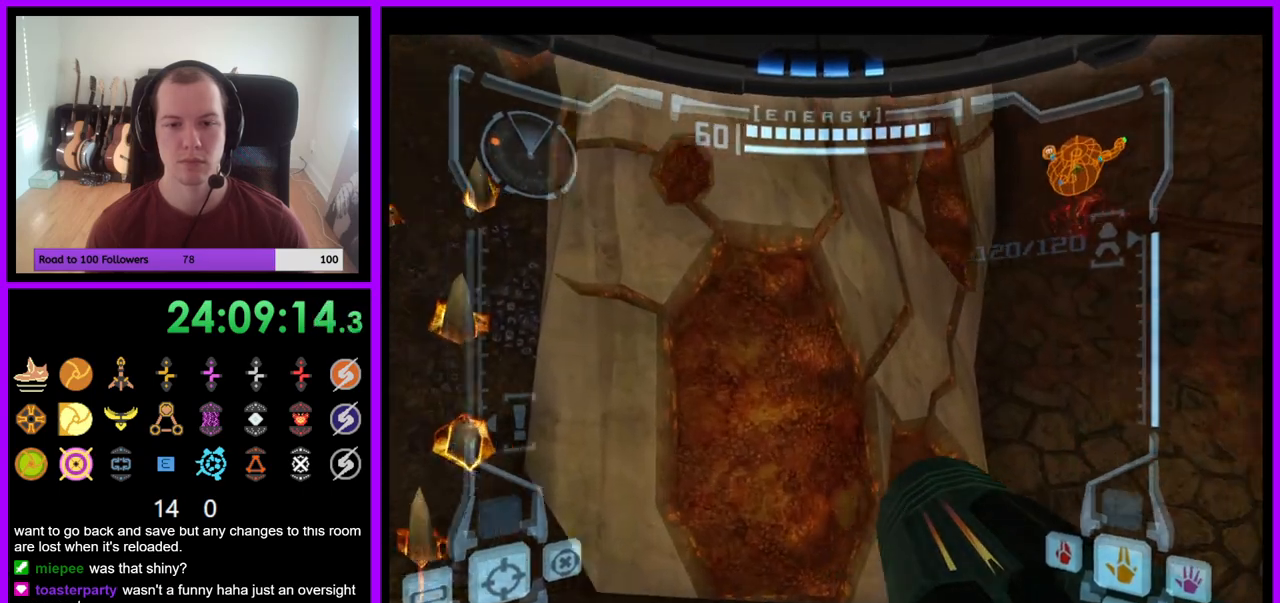
{"dt_ms": 500, "buttons": [], "left_stick": "up", "right_stick": "center", "events": [[200, "left_stick", "up"]]}
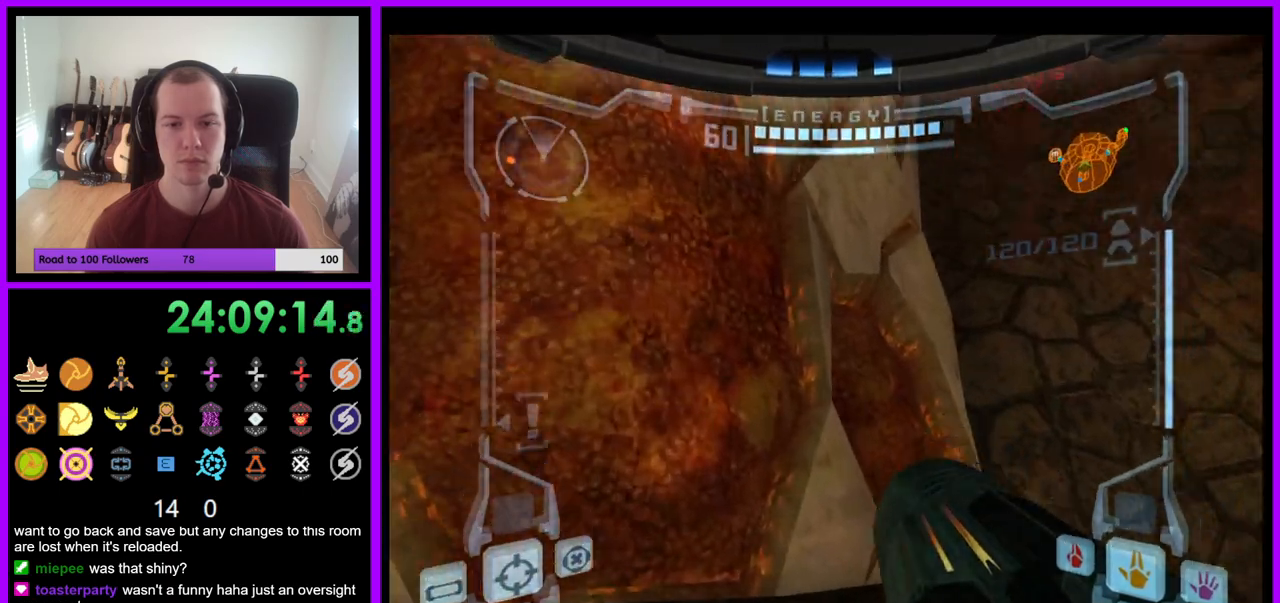
{"dt_ms": 500, "buttons": ["L1"], "left_stick": "up-left", "right_stick": "center", "events": [[150, "L1", "down"], [150, "left_stick", "up-right"], [250, "B", "down"], [367, "B", "up"], [500, "left_stick", "up-left"]]}
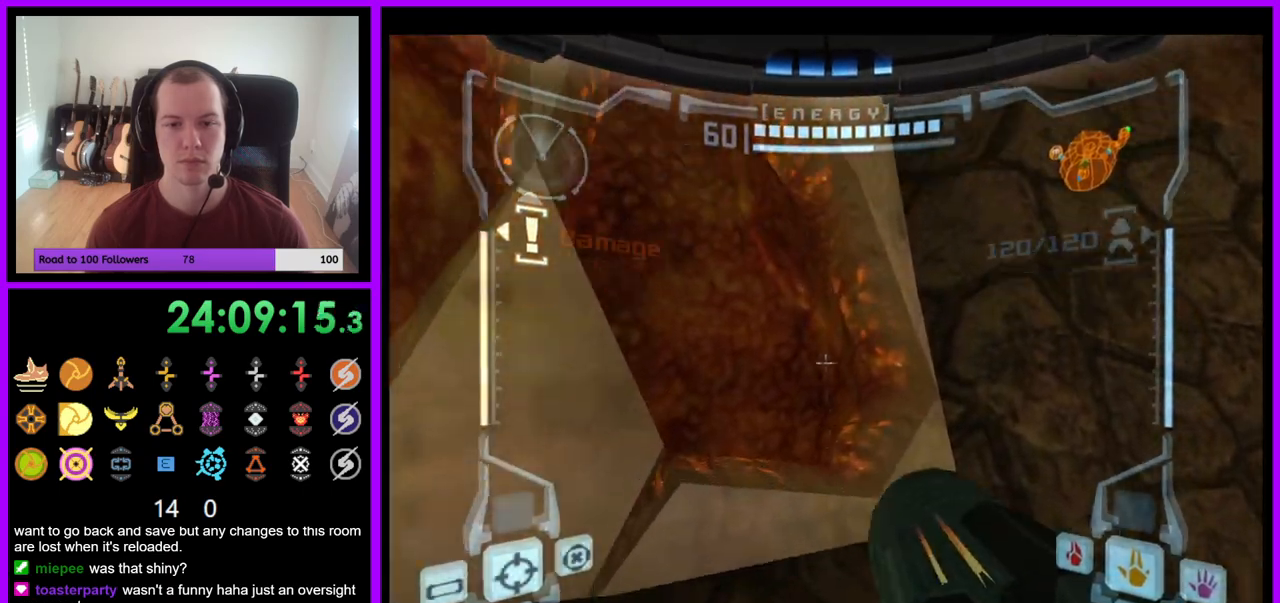
{"dt_ms": 500, "buttons": ["L1"], "left_stick": "center", "right_stick": "center", "events": [[150, "left_stick", "up"], [317, "left_stick", "center"]]}
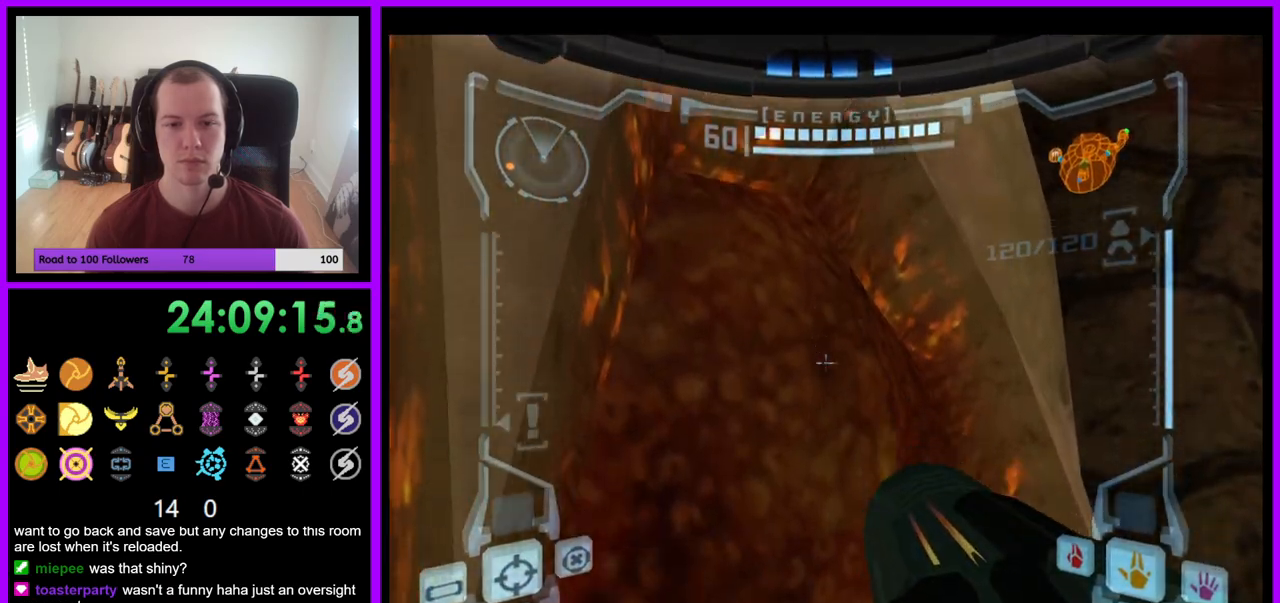
{"dt_ms": 500, "buttons": ["L1"], "left_stick": "up-right", "right_stick": "center", "events": [[267, "left_stick", "up"], [300, "B", "down"], [383, "left_stick", "up-right"], [433, "B", "up"]]}
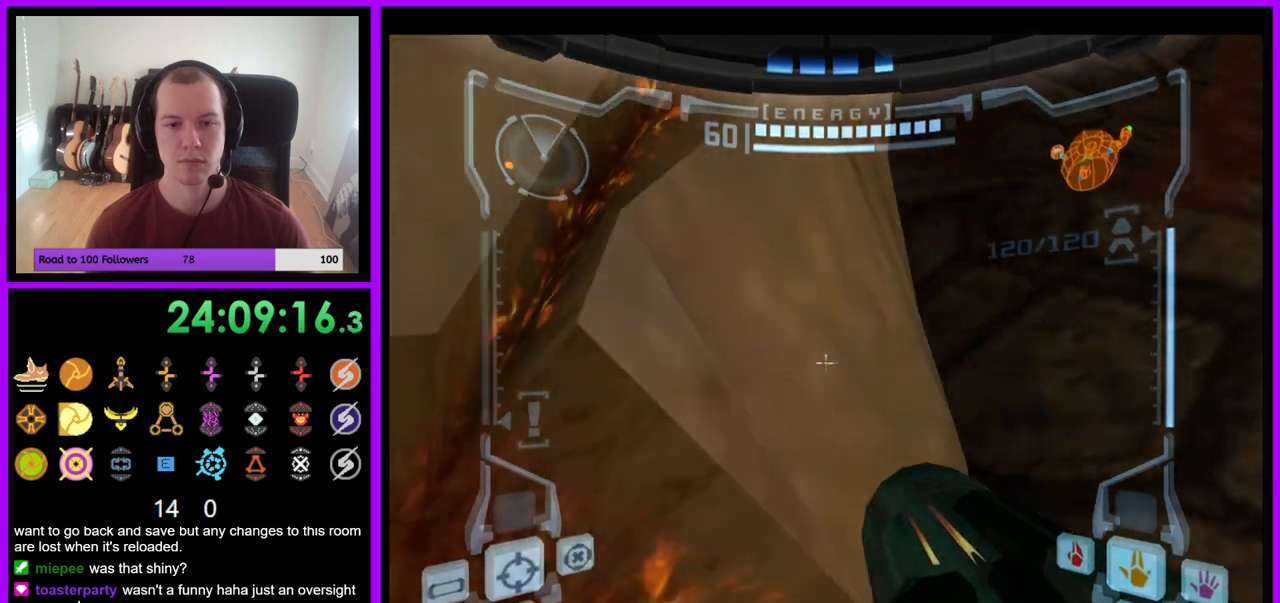
{"dt_ms": 500, "buttons": ["L1"], "left_stick": "up", "right_stick": "center", "events": [[150, "left_stick", "up"], [300, "B", "down"], [333, "left_stick", "up-left"], [433, "B", "up"], [433, "left_stick", "up"]]}
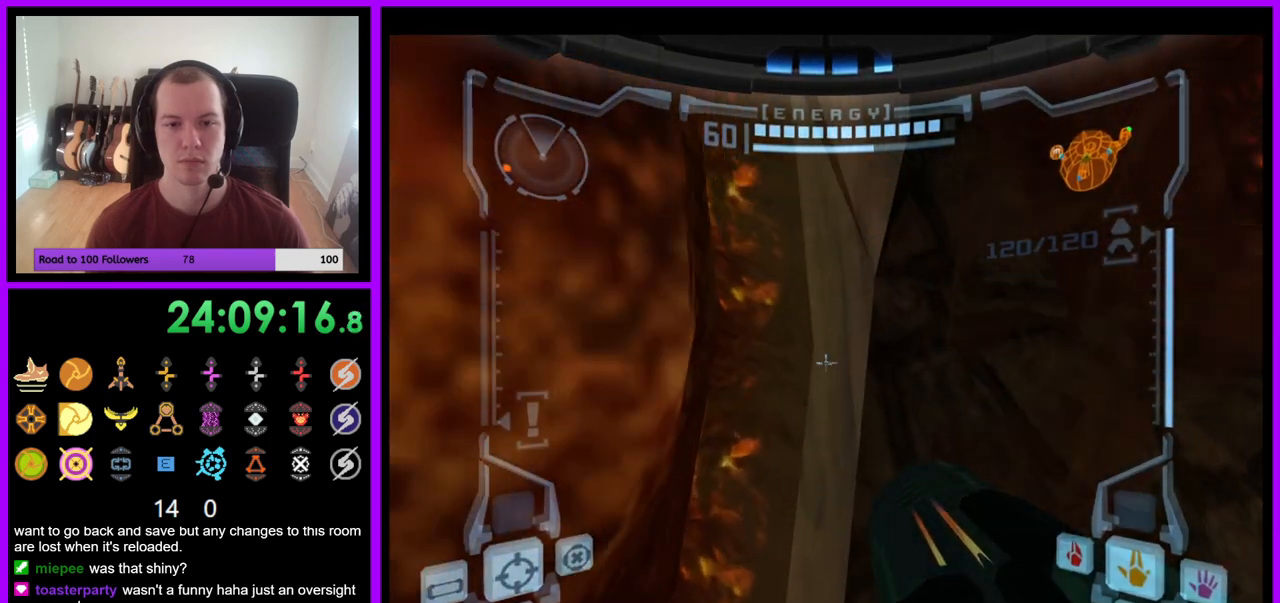
{"dt_ms": 500, "buttons": [], "left_stick": "up", "right_stick": "center", "events": [[17, "L1", "up"]]}